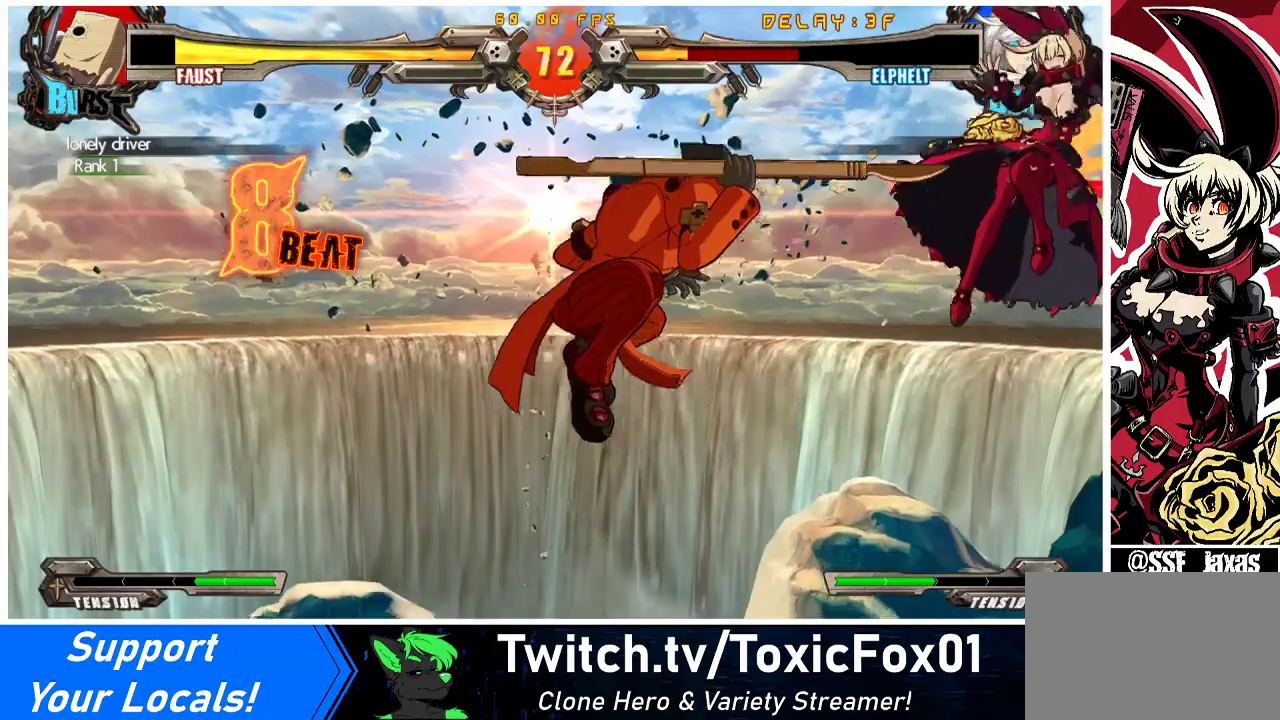
Gameplay with a controller (arcade stick); each line is a JSON object with the inputs held at the frame after it. "events" lists button and stick changes between this image and that frame as [ms after this image, input, new state], when the widget could be followed in between. Not read: L3 R3 other_buttons.
{"buttons": ["CROSS", "R1", "DPAD_RIGHT"], "events": [[100, "SQUARE", "down"], [100, "TRIANGLE", "down"], [233, "SQUARE", "up"], [233, "TRIANGLE", "up"], [367, "SQUARE", "down"], [367, "TRIANGLE", "down"], [467, "TRIANGLE", "up"], [500, "SQUARE", "up"]]}
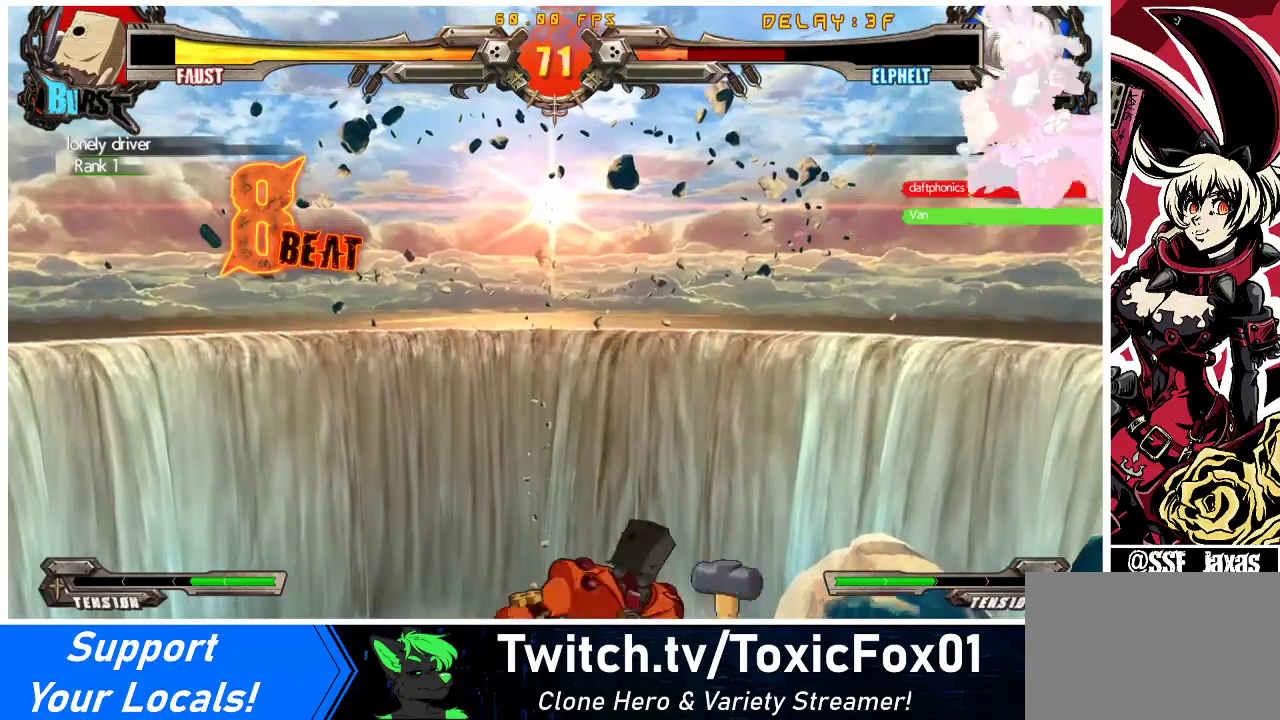
{"buttons": ["SQUARE", "TRIANGLE", "DPAD_DOWN", "DPAD_RIGHT"], "events": [[67, "CROSS", "up"], [67, "R1", "up"], [333, "SQUARE", "down"], [333, "TRIANGLE", "down"], [400, "DPAD_DOWN", "down"]]}
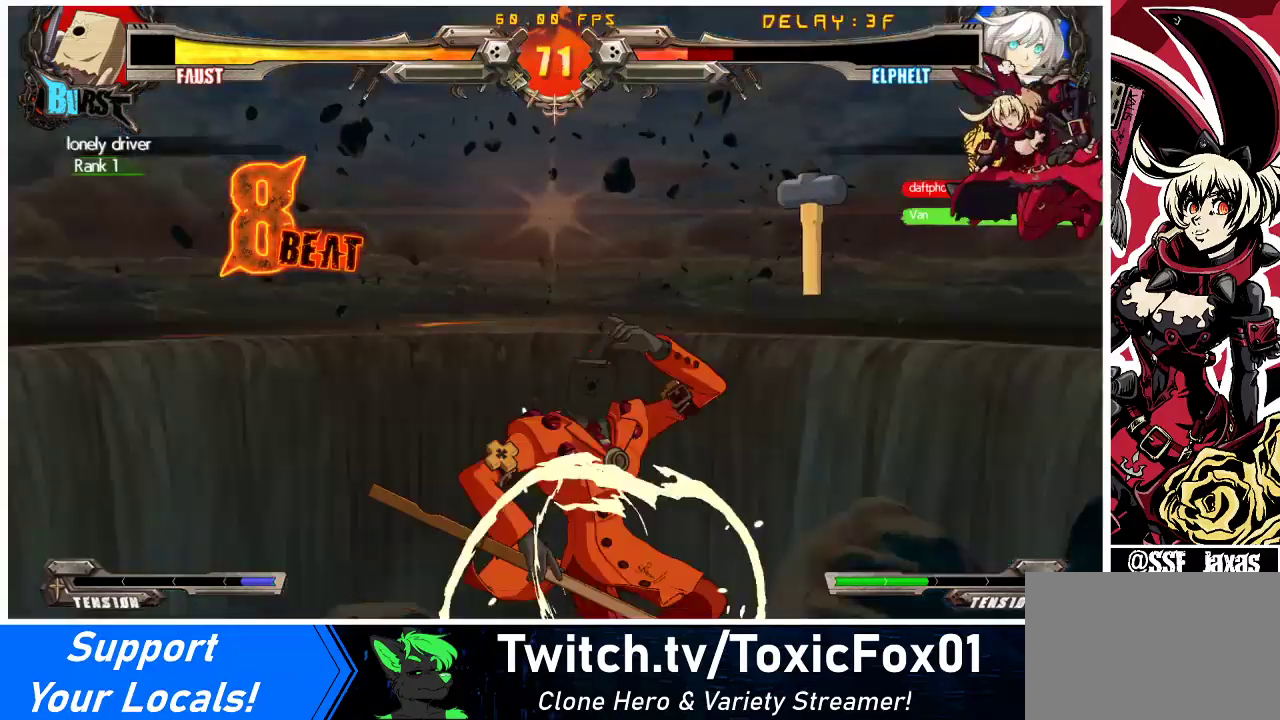
{"buttons": ["DPAD_RIGHT"], "events": [[67, "TRIANGLE", "up"], [100, "SQUARE", "up"], [133, "DPAD_DOWN", "up"], [267, "SQUARE", "down"], [267, "TRIANGLE", "down"], [467, "TRIANGLE", "up"], [500, "SQUARE", "up"]]}
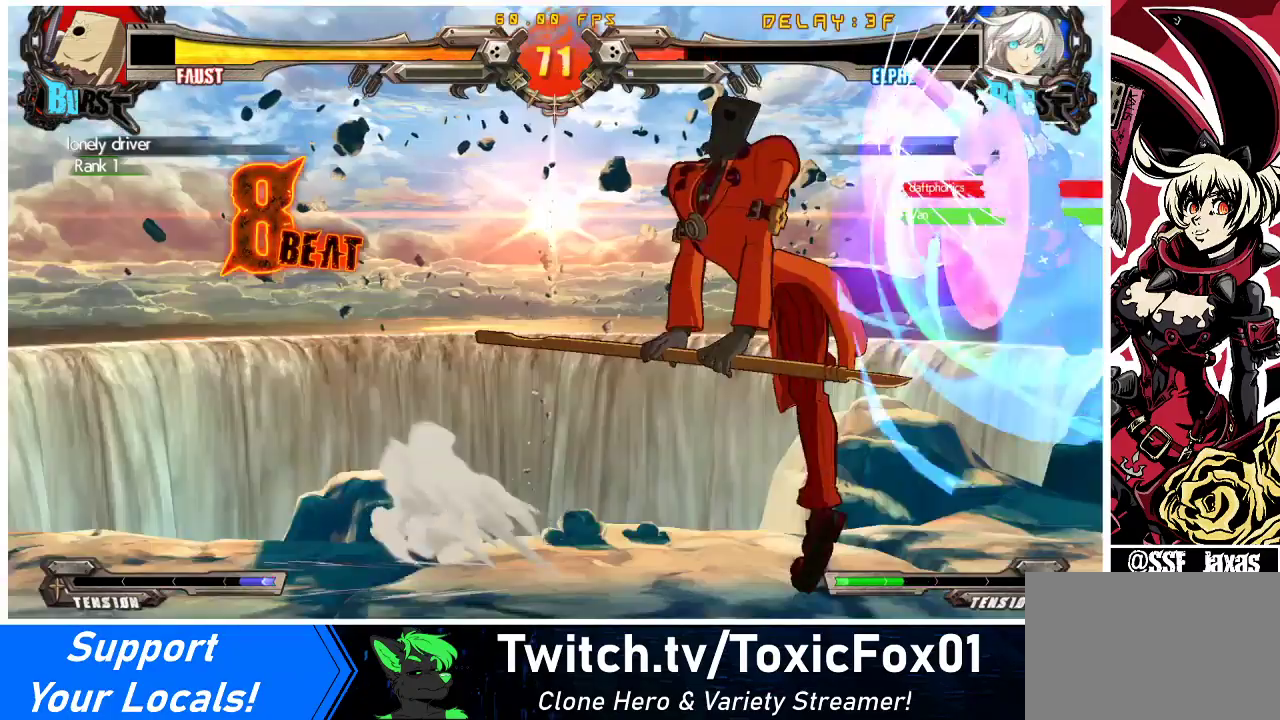
{"buttons": ["DPAD_RIGHT"], "events": [[67, "DPAD_DOWN", "down"], [500, "DPAD_DOWN", "up"]]}
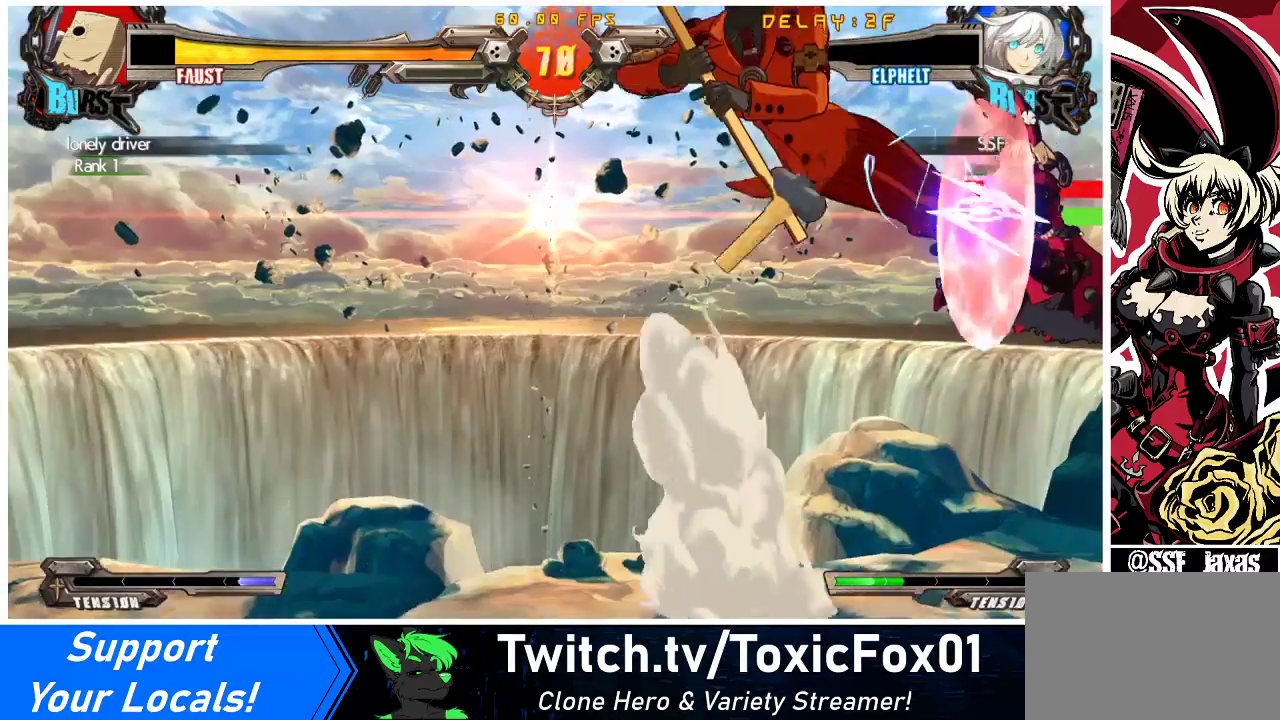
{"buttons": ["DPAD_RIGHT"], "events": []}
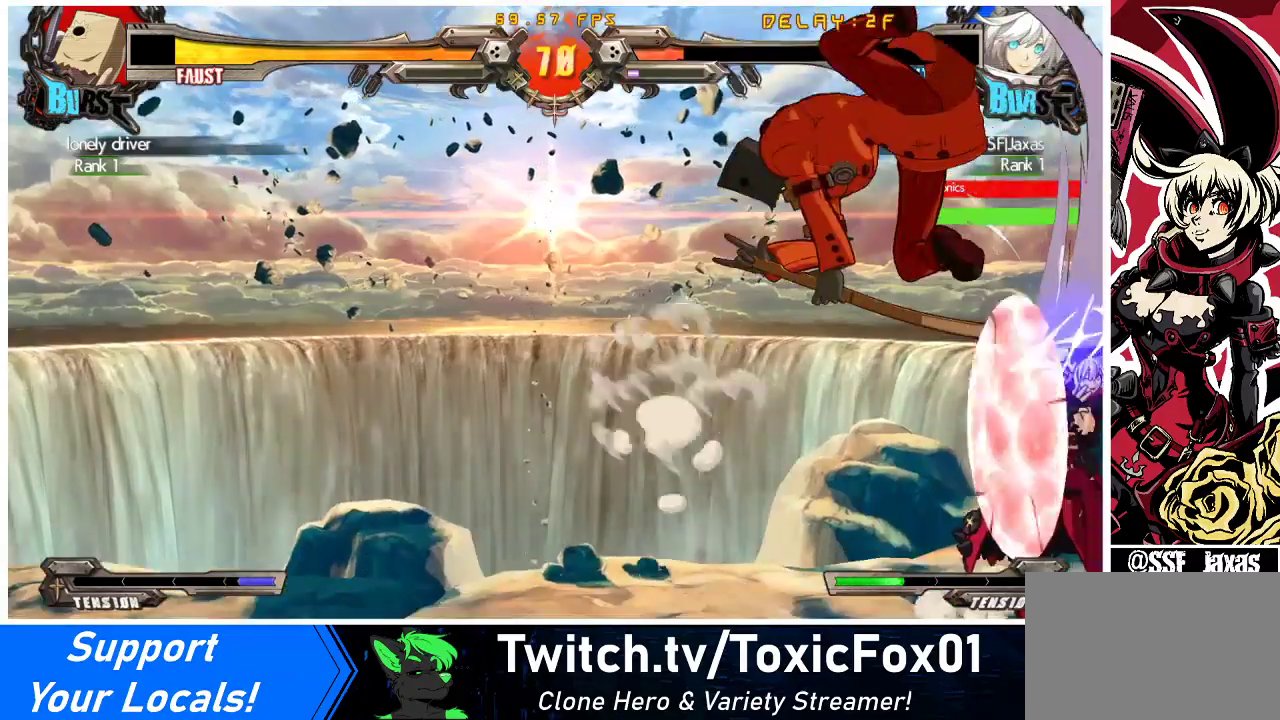
{"buttons": ["SQUARE", "TRIANGLE", "DPAD_DOWN", "DPAD_RIGHT"], "events": [[67, "TRIANGLE", "down"], [200, "TRIANGLE", "up"], [300, "DPAD_DOWN", "down"], [367, "TRIANGLE", "down"], [400, "SQUARE", "down"]]}
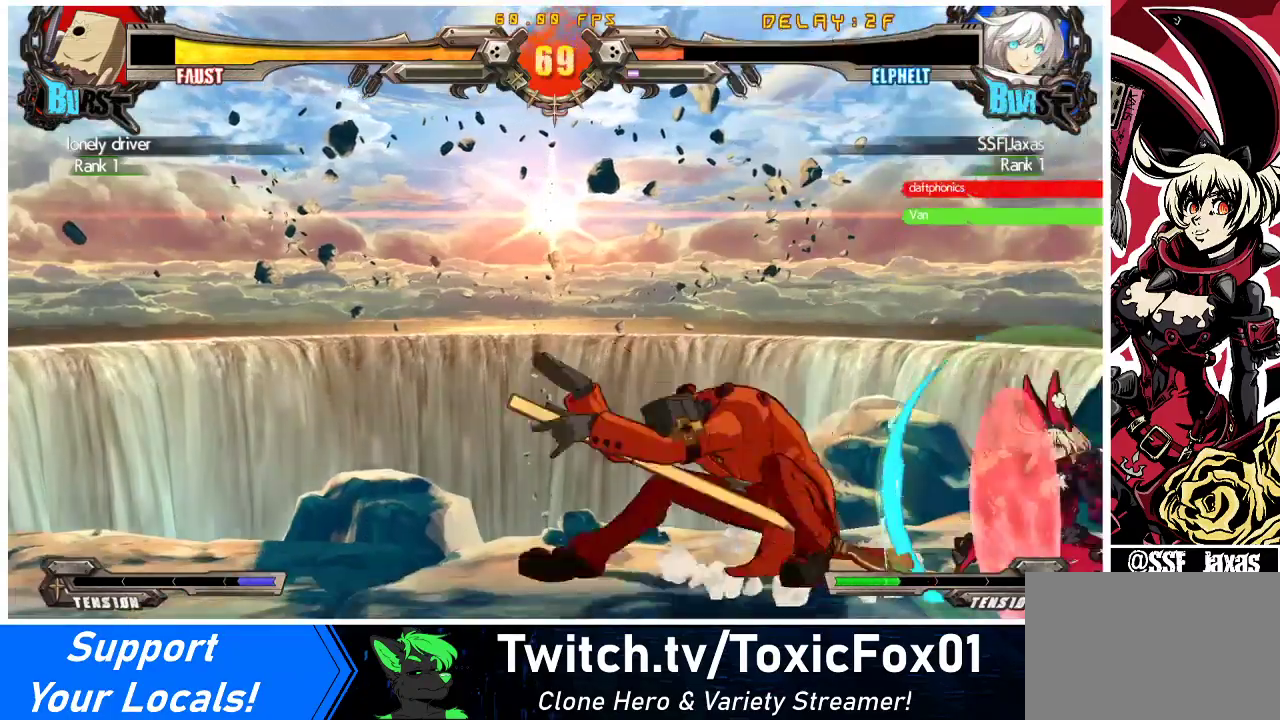
{"buttons": ["DPAD_RIGHT"], "events": [[233, "SQUARE", "up"], [233, "TRIANGLE", "up"], [500, "DPAD_DOWN", "up"]]}
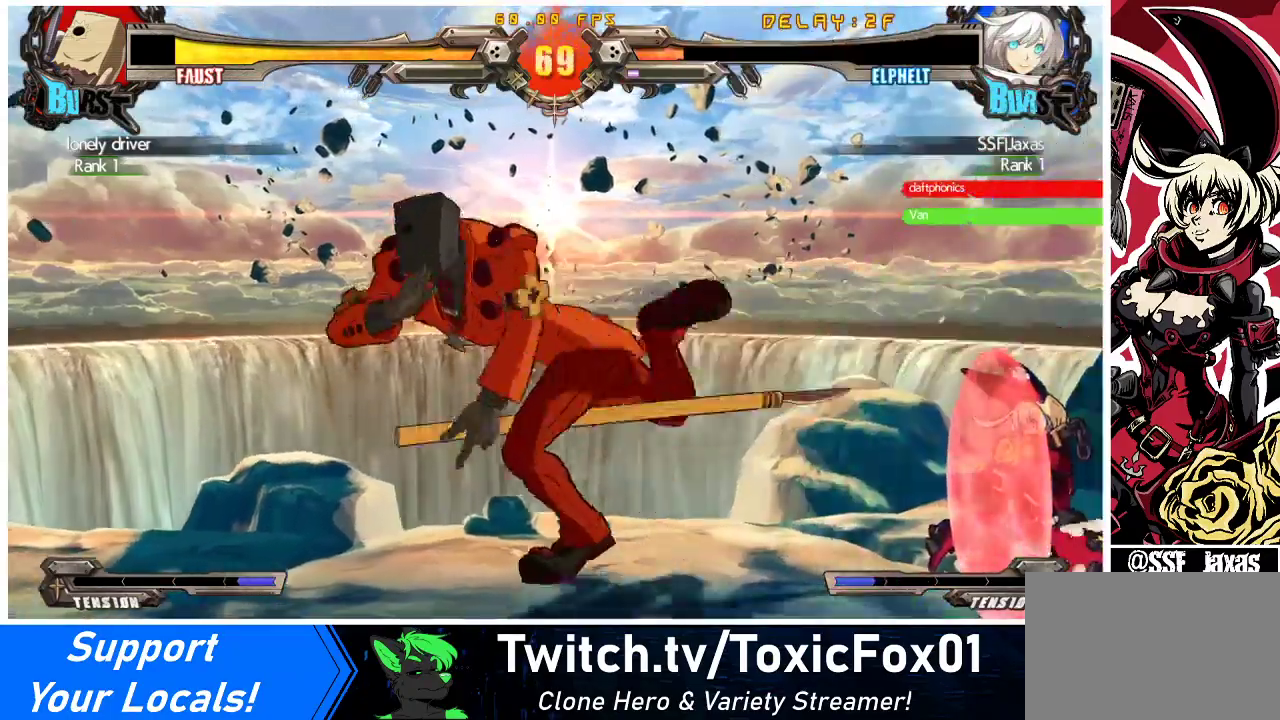
{"buttons": ["R1"], "events": [[67, "TRIANGLE", "down"], [200, "DPAD_RIGHT", "up"], [233, "TRIANGLE", "up"], [433, "R1", "down"]]}
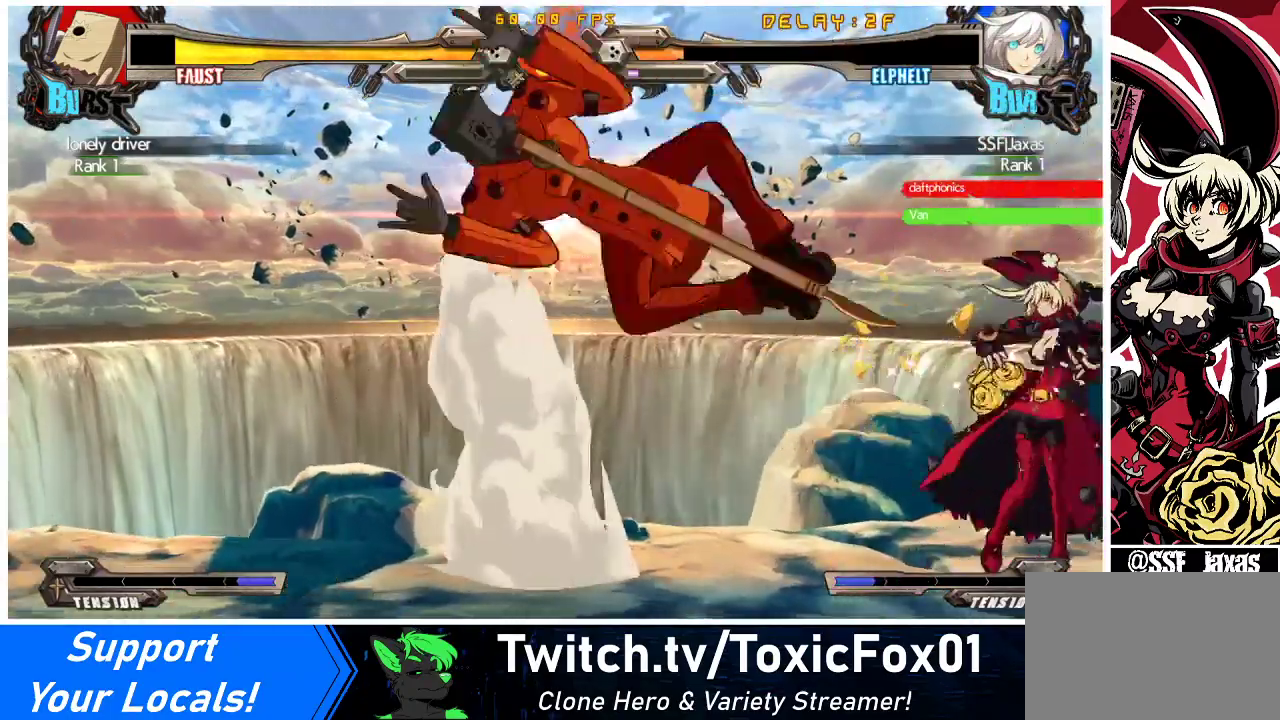
{"buttons": ["DPAD_DOWN", "DPAD_RIGHT"], "events": [[67, "R1", "up"], [167, "DPAD_RIGHT", "down"], [467, "DPAD_DOWN", "down"]]}
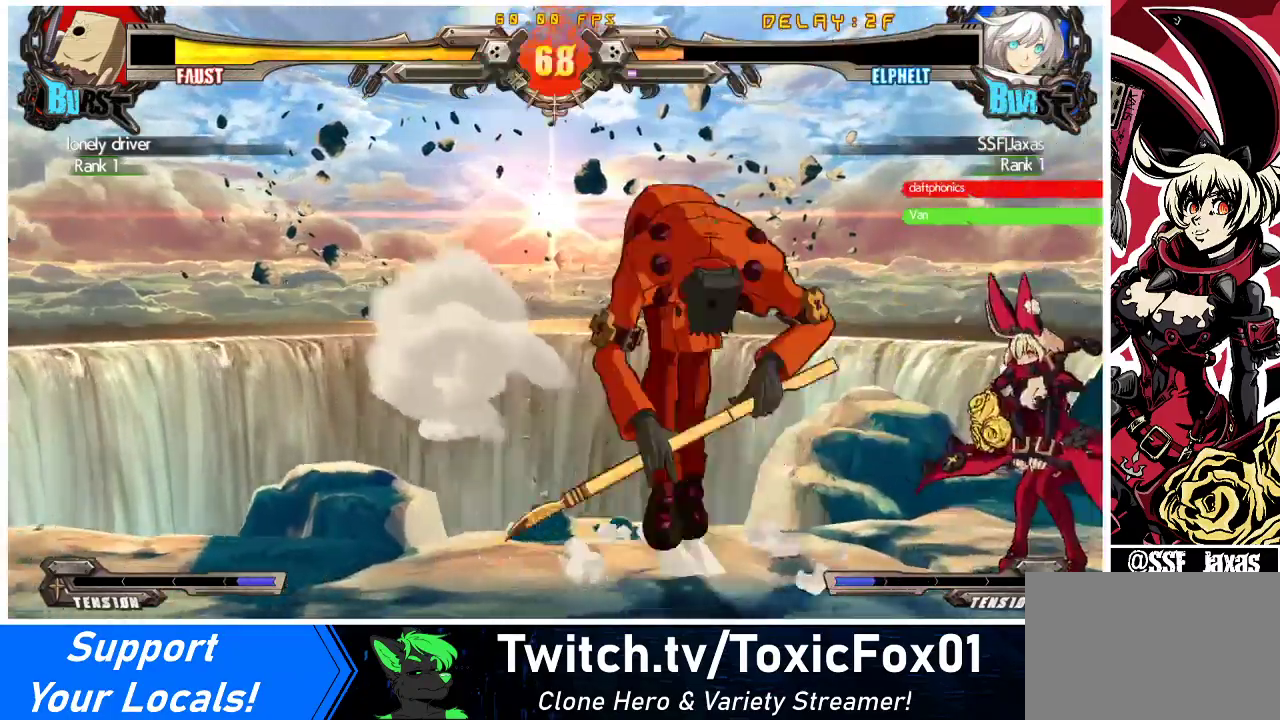
{"buttons": ["DPAD_RIGHT"], "events": [[367, "DPAD_DOWN", "up"]]}
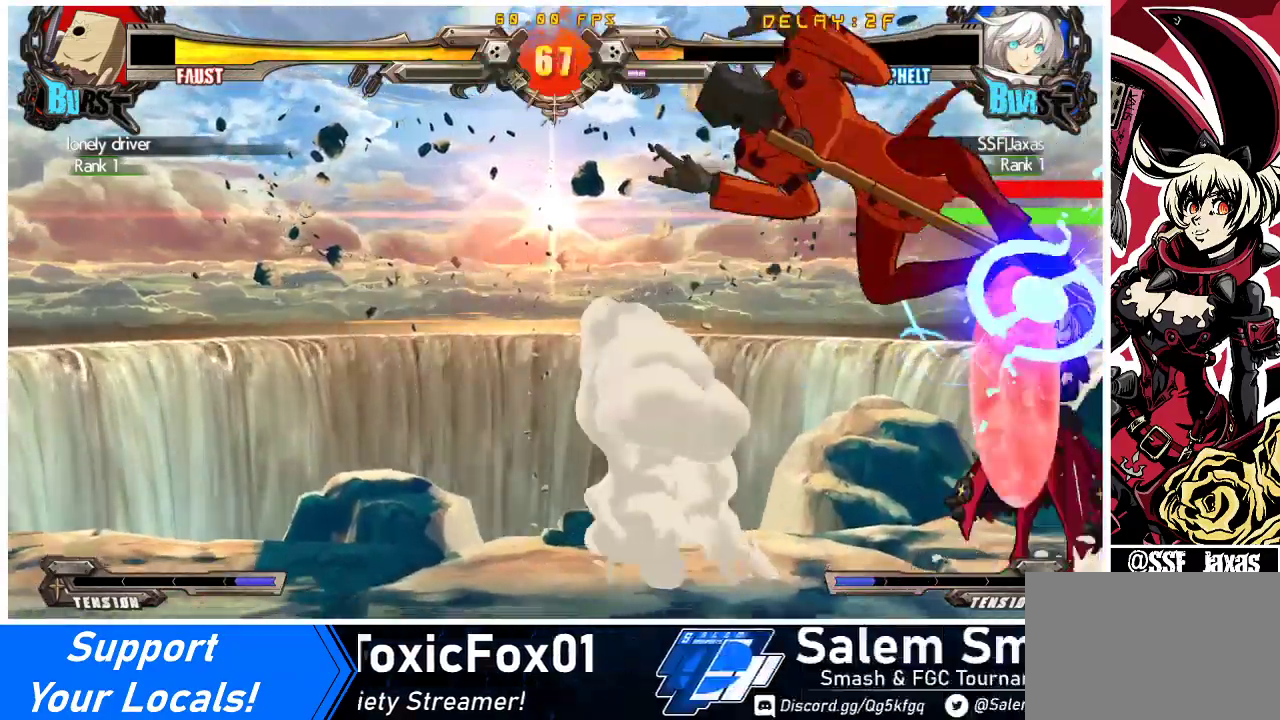
{"buttons": ["R1", "DPAD_DOWN"], "events": [[233, "DPAD_DOWN", "down"], [400, "DPAD_RIGHT", "up"], [433, "R1", "down"]]}
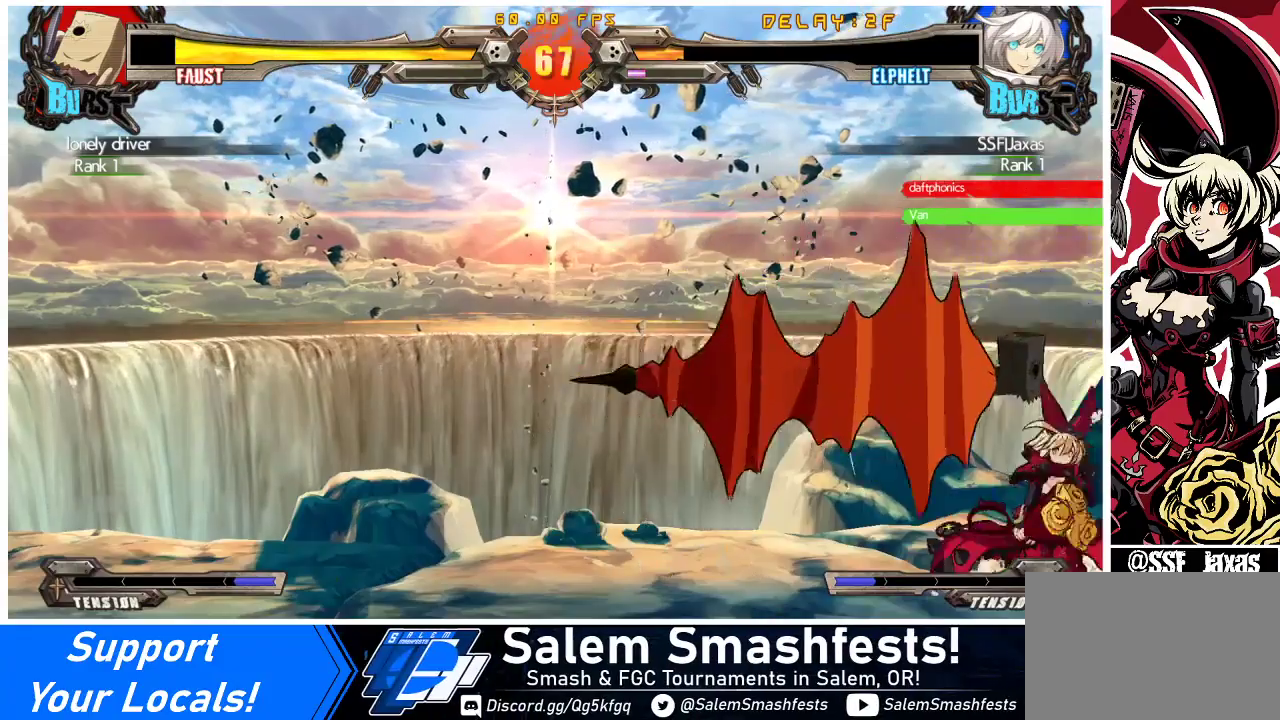
{"buttons": ["DPAD_RIGHT"], "events": [[133, "R1", "up"], [167, "DPAD_RIGHT", "down"], [433, "DPAD_DOWN", "up"]]}
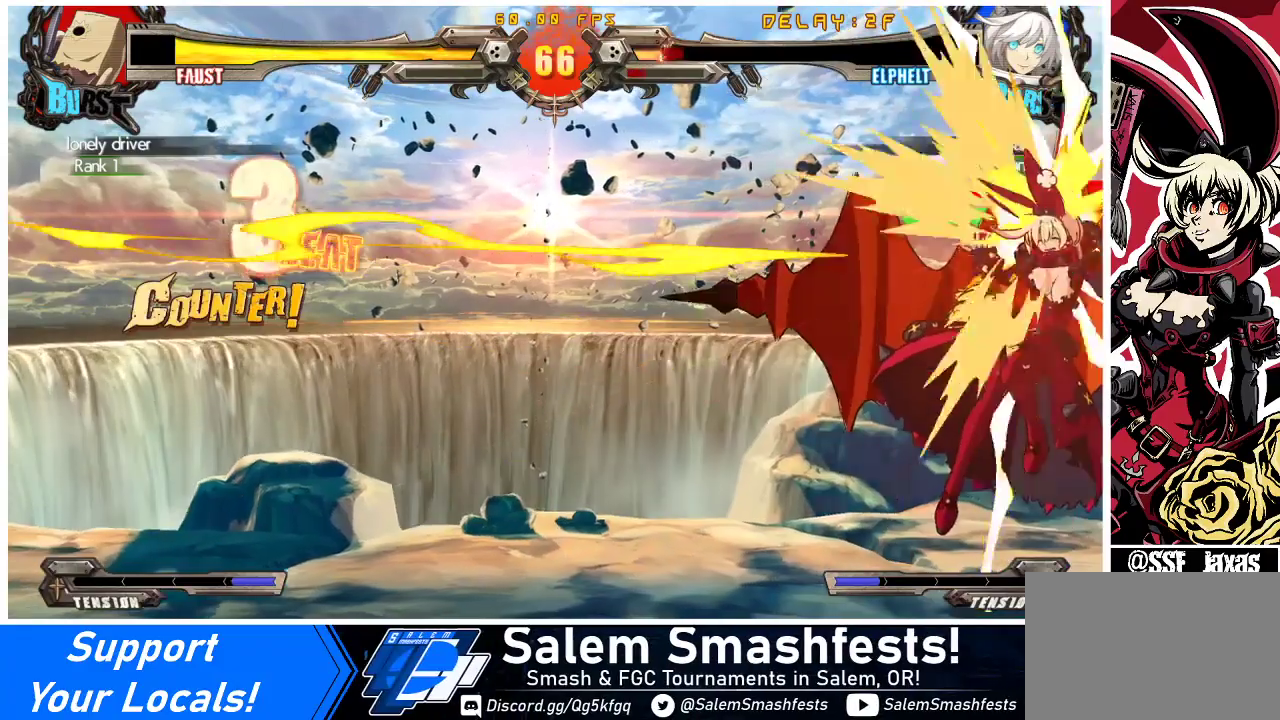
{"buttons": ["SQUARE", "TRIANGLE", "DPAD_RIGHT"], "events": [[200, "TRIANGLE", "down"], [233, "SQUARE", "down"], [300, "TRIANGLE", "up"], [333, "SQUARE", "up"], [400, "TRIANGLE", "down"], [433, "SQUARE", "down"]]}
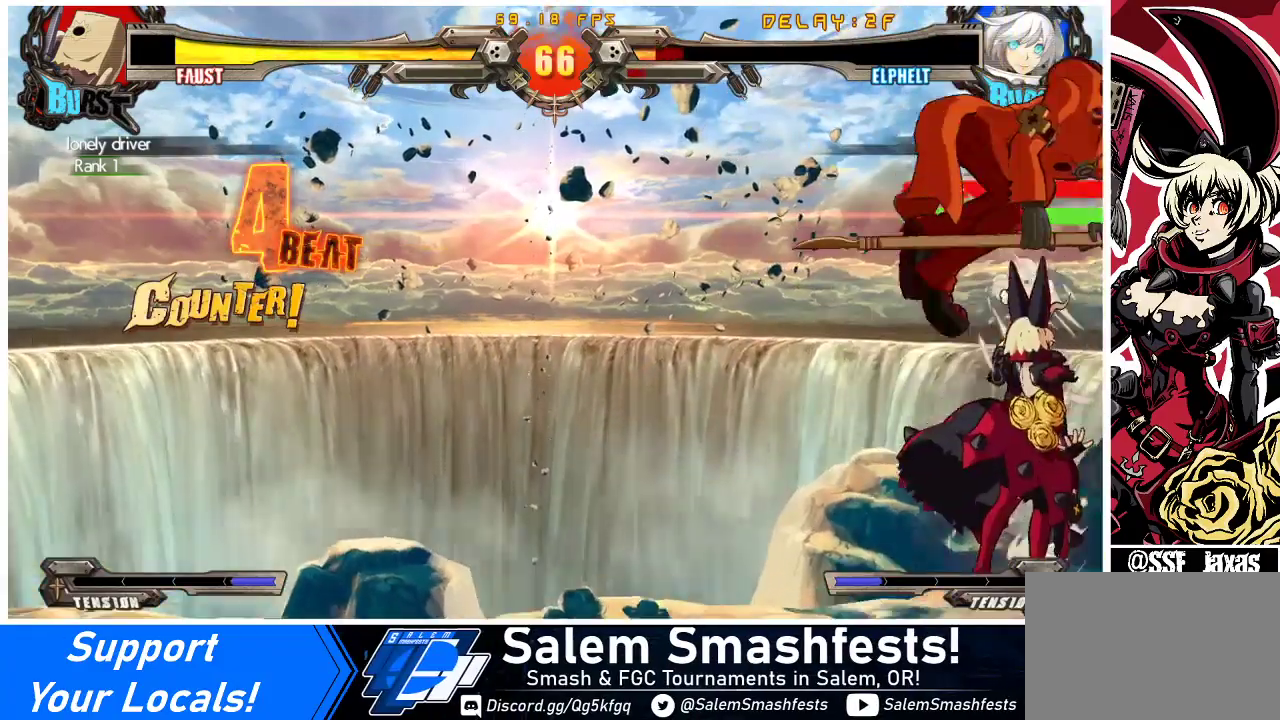
{"buttons": ["SQUARE", "DPAD_RIGHT"], "events": [[67, "TRIANGLE", "up"], [100, "SQUARE", "up"], [167, "SQUARE", "down"], [167, "TRIANGLE", "down"], [300, "SQUARE", "up"], [300, "TRIANGLE", "up"], [400, "TRIANGLE", "down"], [433, "SQUARE", "down"], [500, "TRIANGLE", "up"]]}
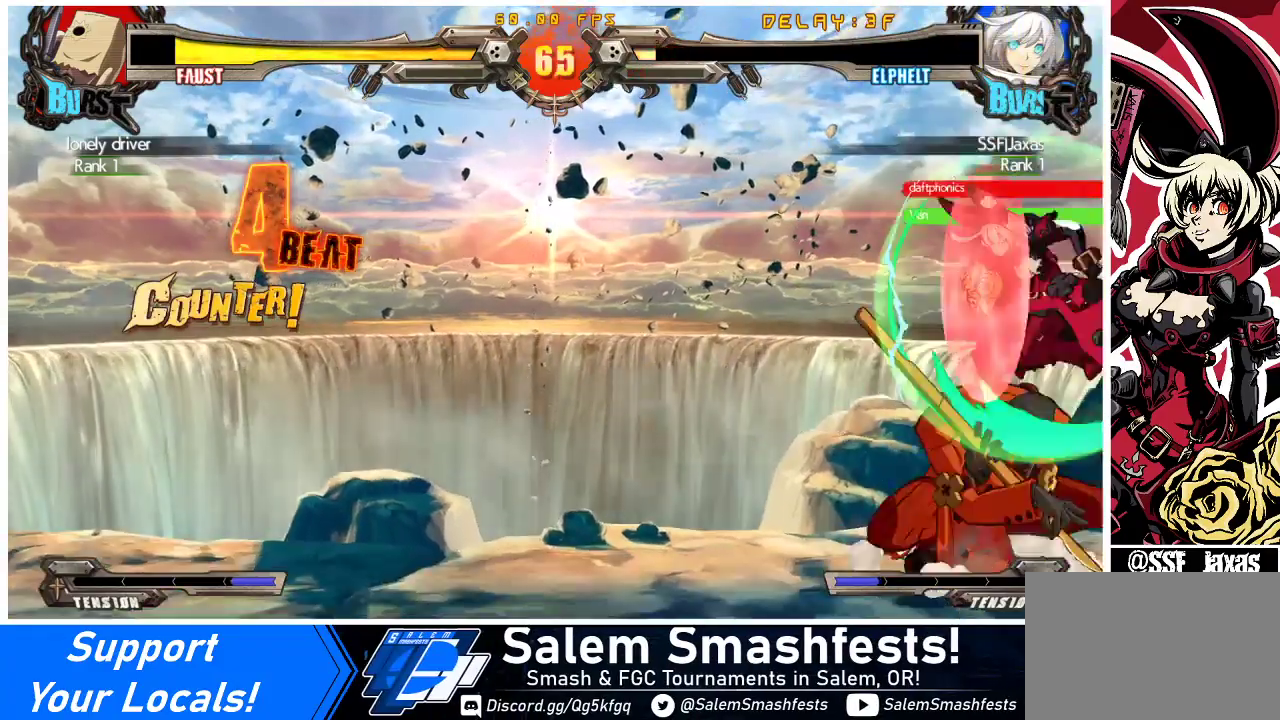
{"buttons": ["DPAD_RIGHT"], "events": [[33, "SQUARE", "up"], [267, "TRIANGLE", "down"], [400, "TRIANGLE", "up"]]}
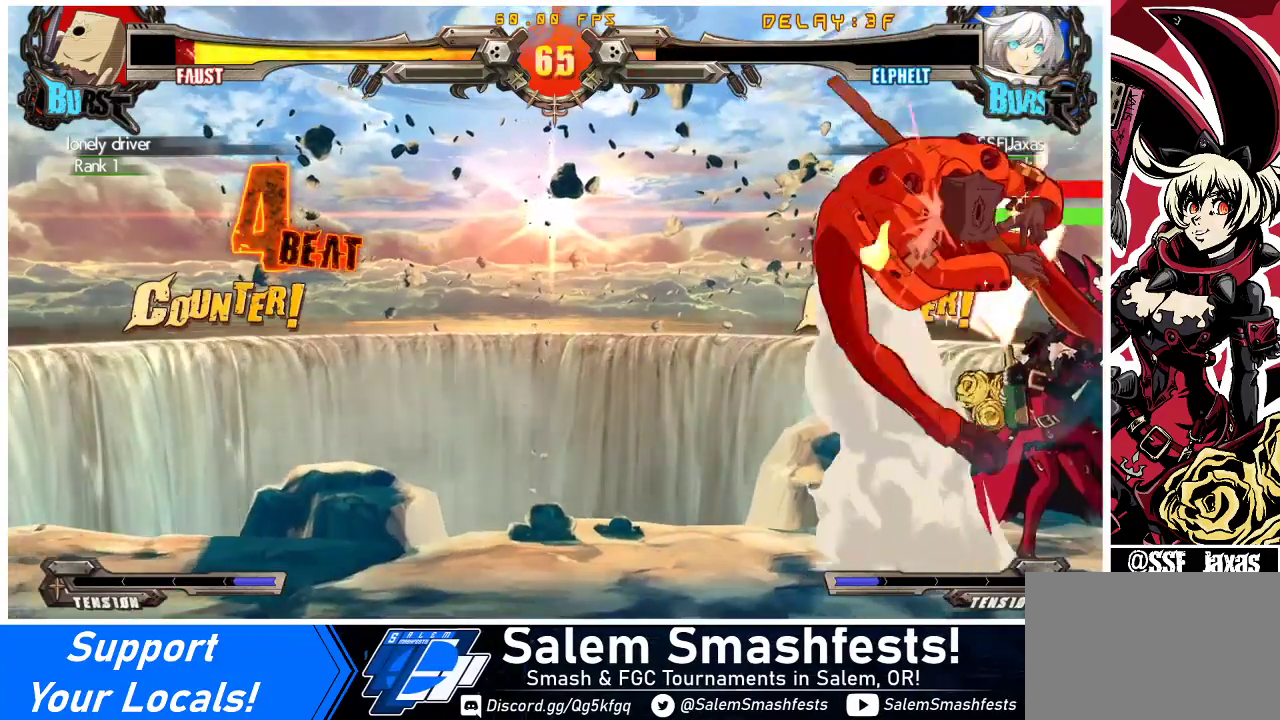
{"buttons": ["DPAD_LEFT"], "events": [[100, "DPAD_RIGHT", "up"], [200, "TRIANGLE", "down"], [267, "DPAD_LEFT", "down"], [300, "DPAD_UP", "down"], [300, "TRIANGLE", "up"], [467, "DPAD_UP", "up"]]}
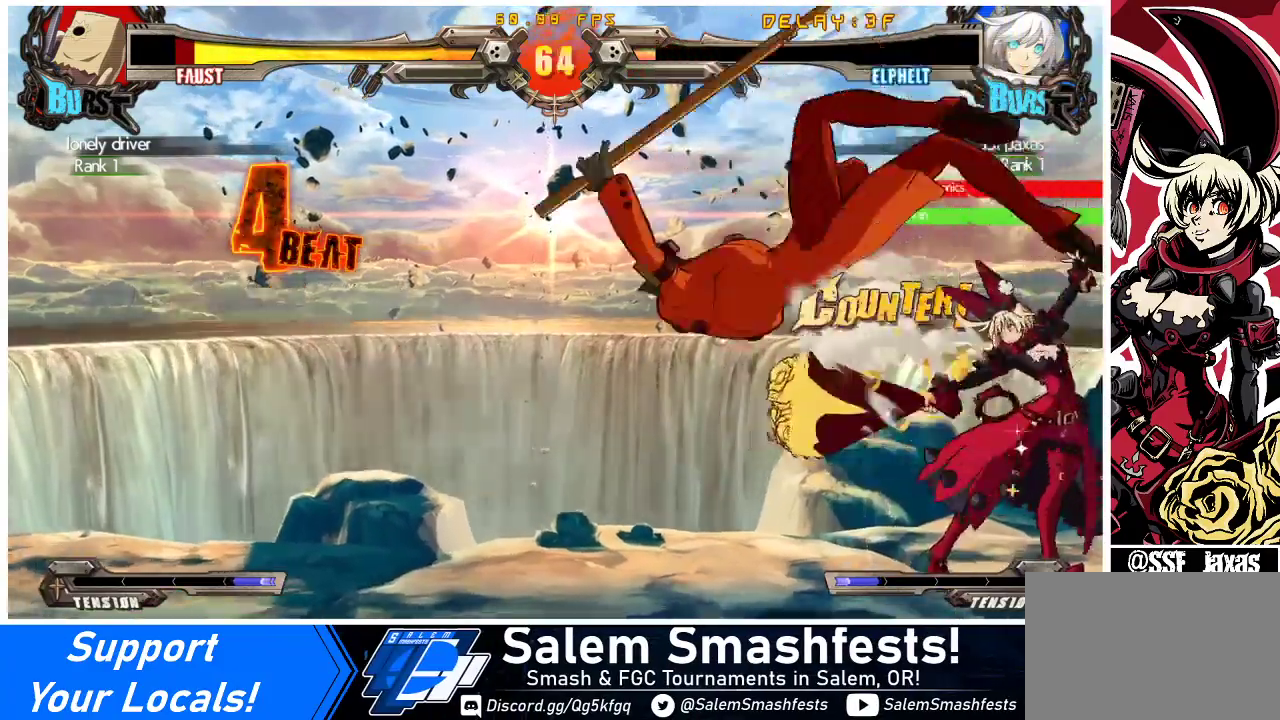
{"buttons": [], "events": [[167, "DPAD_LEFT", "up"], [233, "DPAD_LEFT", "down"], [300, "DPAD_LEFT", "up"], [367, "DPAD_LEFT", "down"], [433, "DPAD_LEFT", "up"]]}
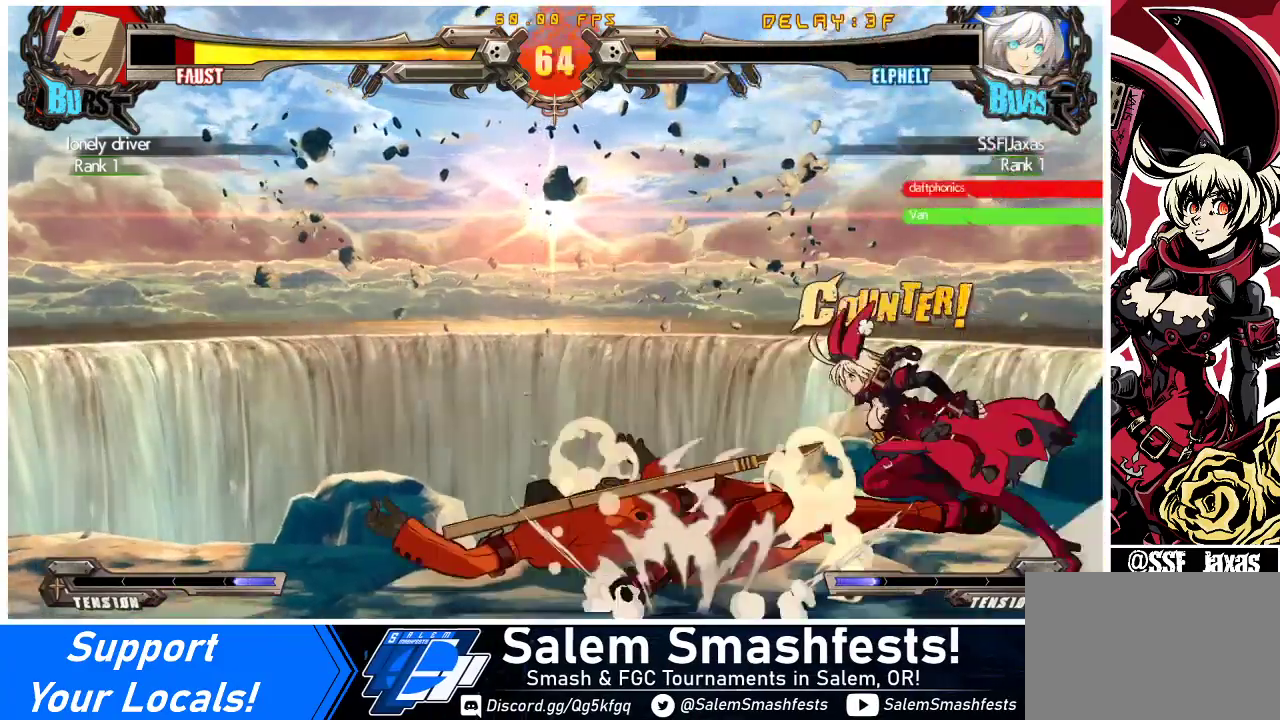
{"buttons": ["SQUARE", "DPAD_LEFT"], "events": [[67, "DPAD_RIGHT", "down"], [367, "DPAD_RIGHT", "up"], [400, "DPAD_LEFT", "down"], [500, "SQUARE", "down"]]}
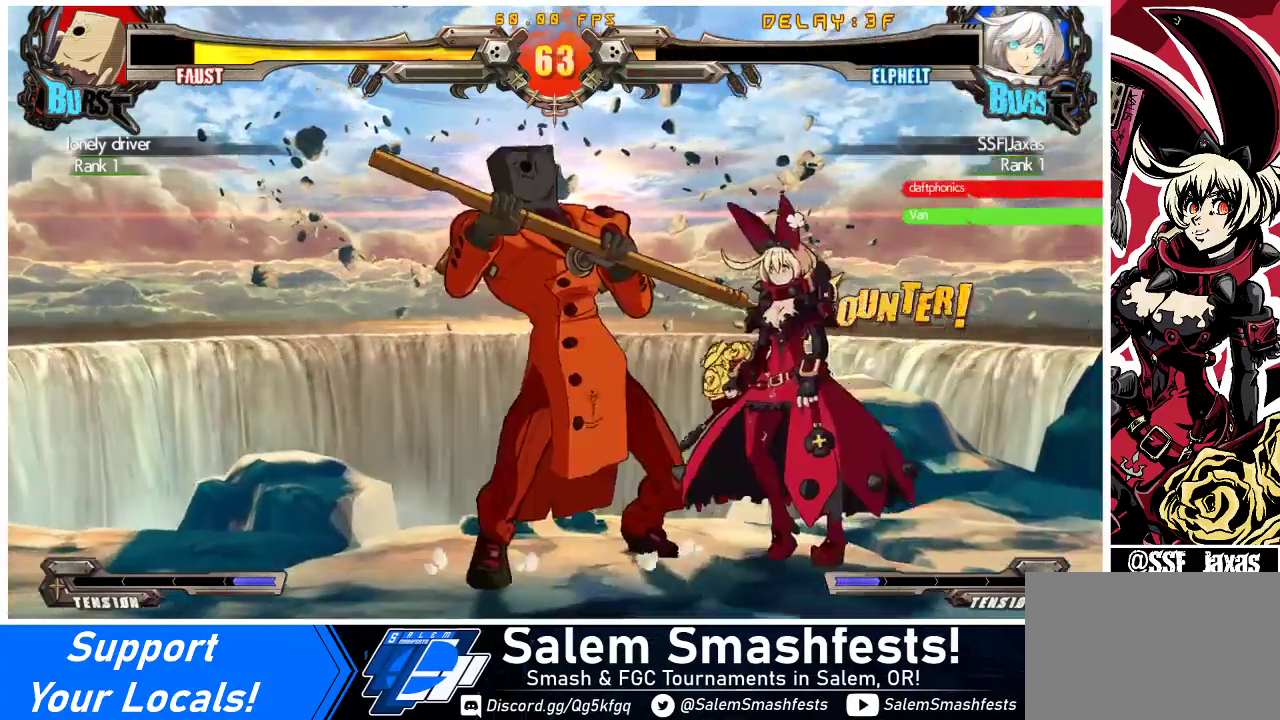
{"buttons": ["DPAD_DOWN"], "events": [[33, "DPAD_LEFT", "up"], [100, "SQUARE", "up"], [233, "TRIANGLE", "down"], [367, "TRIANGLE", "up"], [500, "DPAD_DOWN", "down"]]}
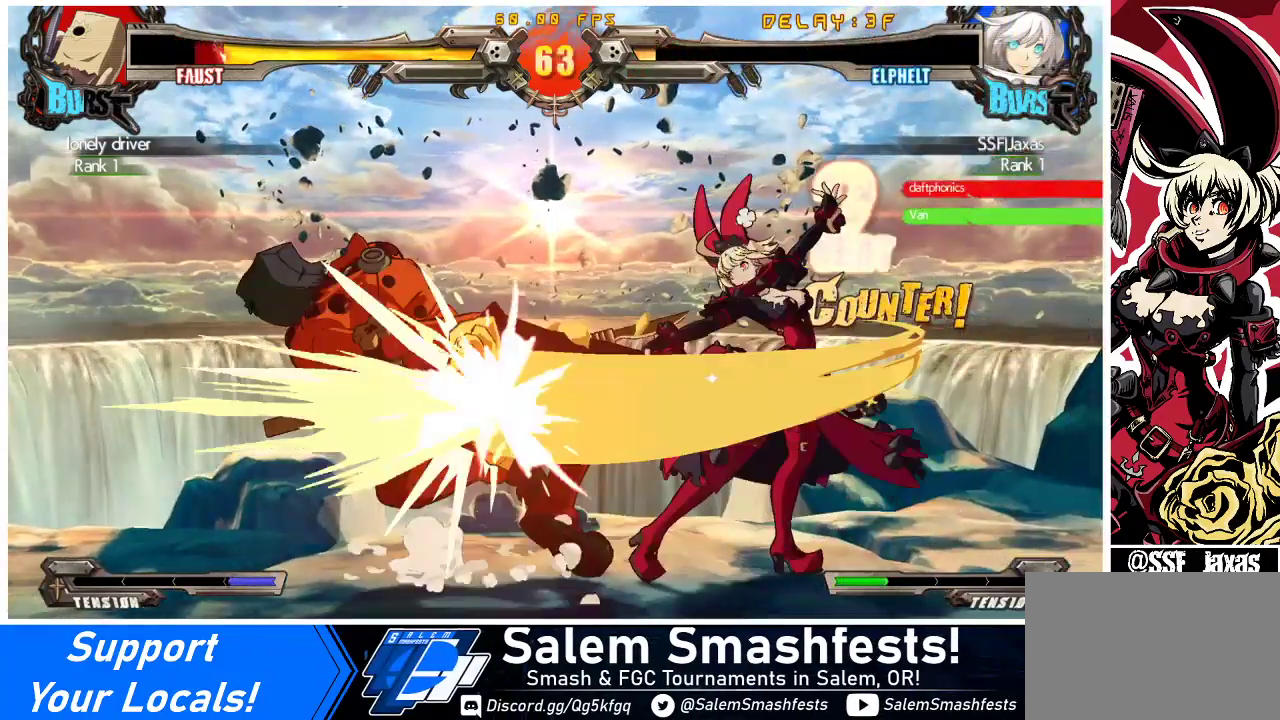
{"buttons": ["SQUARE", "DPAD_RIGHT"], "events": [[100, "DPAD_DOWN", "up"], [100, "R1", "down"], [333, "DPAD_DOWN", "down"], [333, "R1", "up"], [433, "DPAD_DOWN", "up"], [433, "DPAD_RIGHT", "down"], [500, "SQUARE", "down"]]}
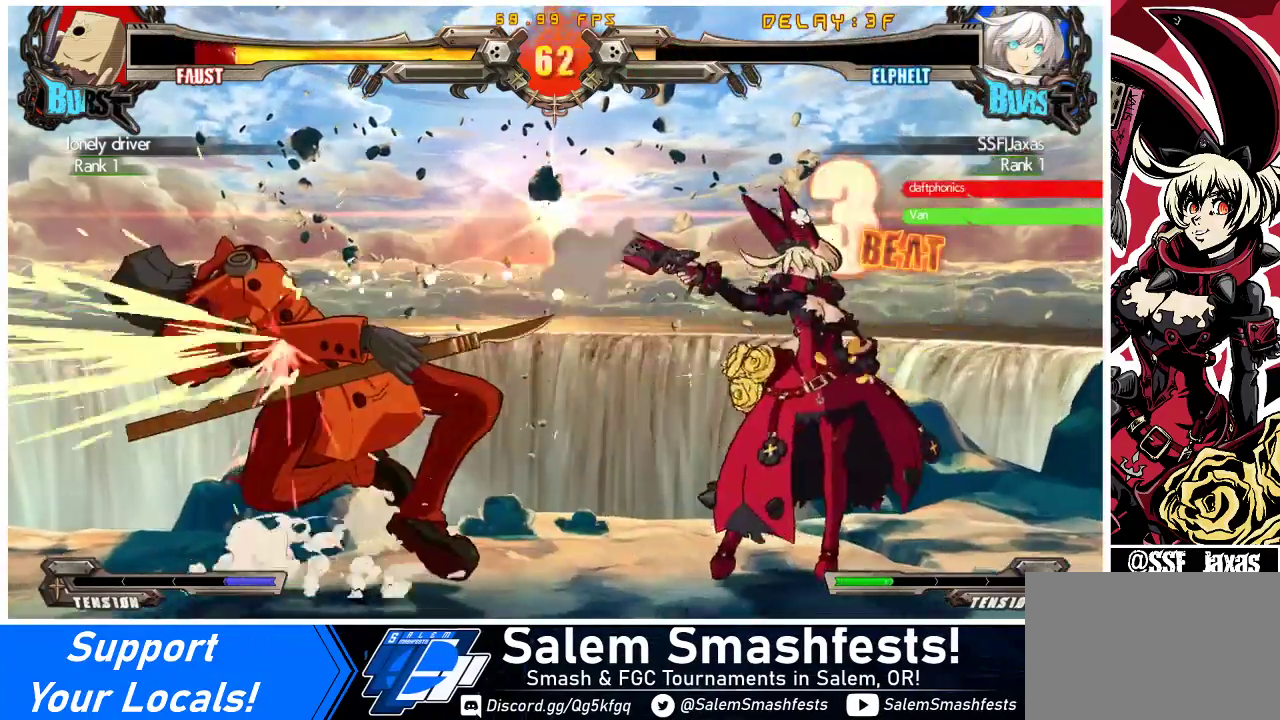
{"buttons": [], "events": [[67, "DPAD_RIGHT", "up"], [200, "SQUARE", "up"]]}
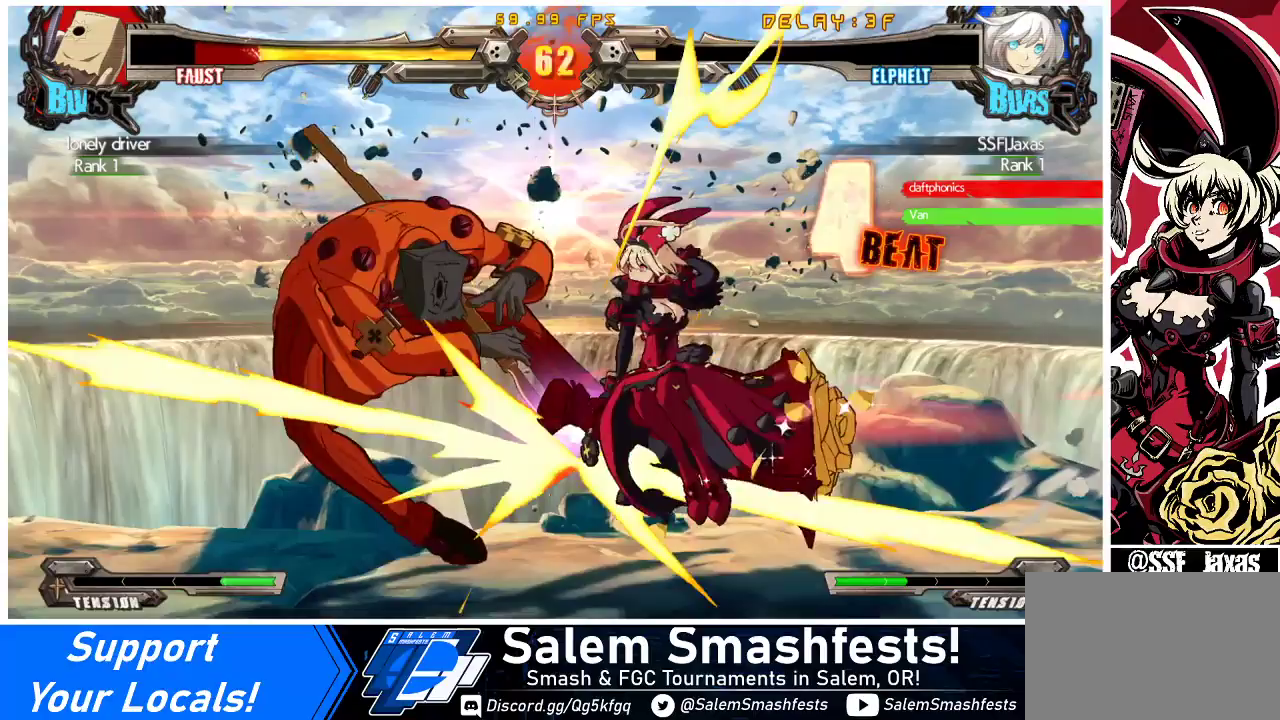
{"buttons": ["DPAD_LEFT"], "events": [[467, "DPAD_LEFT", "down"]]}
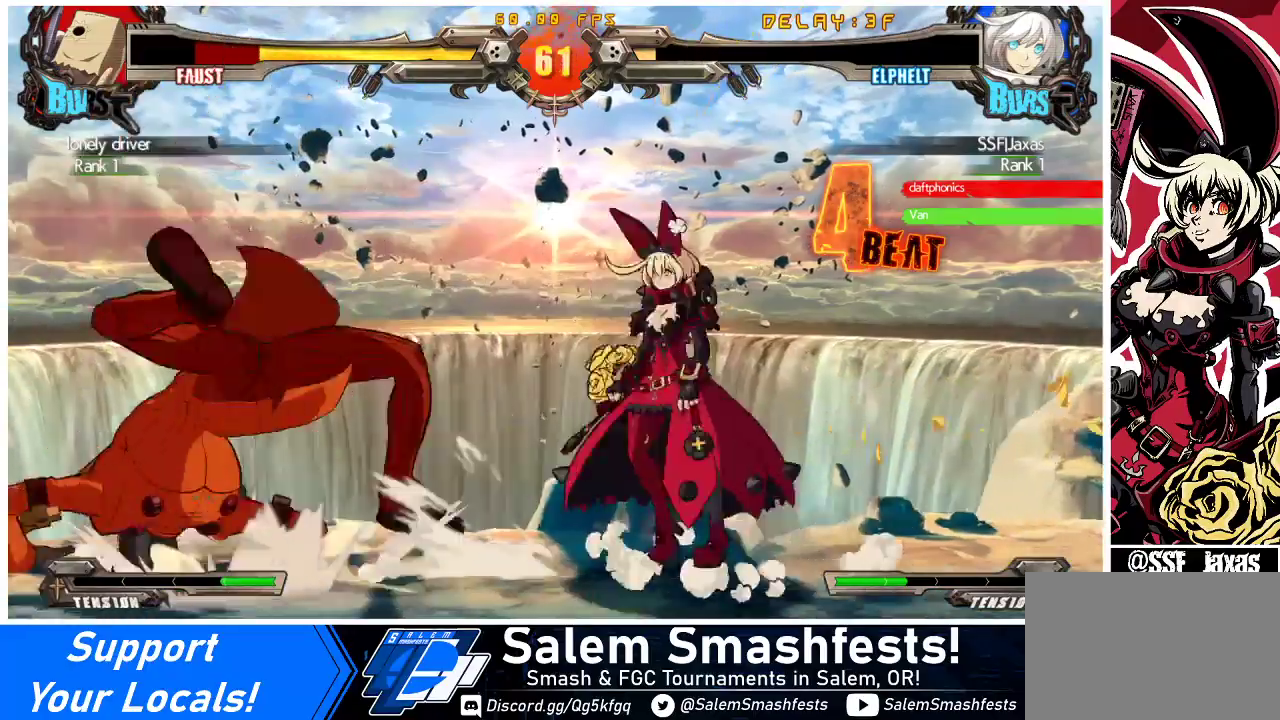
{"buttons": [], "events": [[33, "DPAD_LEFT", "up"], [100, "DPAD_LEFT", "down"], [200, "DPAD_UP", "down"], [267, "DPAD_LEFT", "up"], [300, "DPAD_UP", "up"]]}
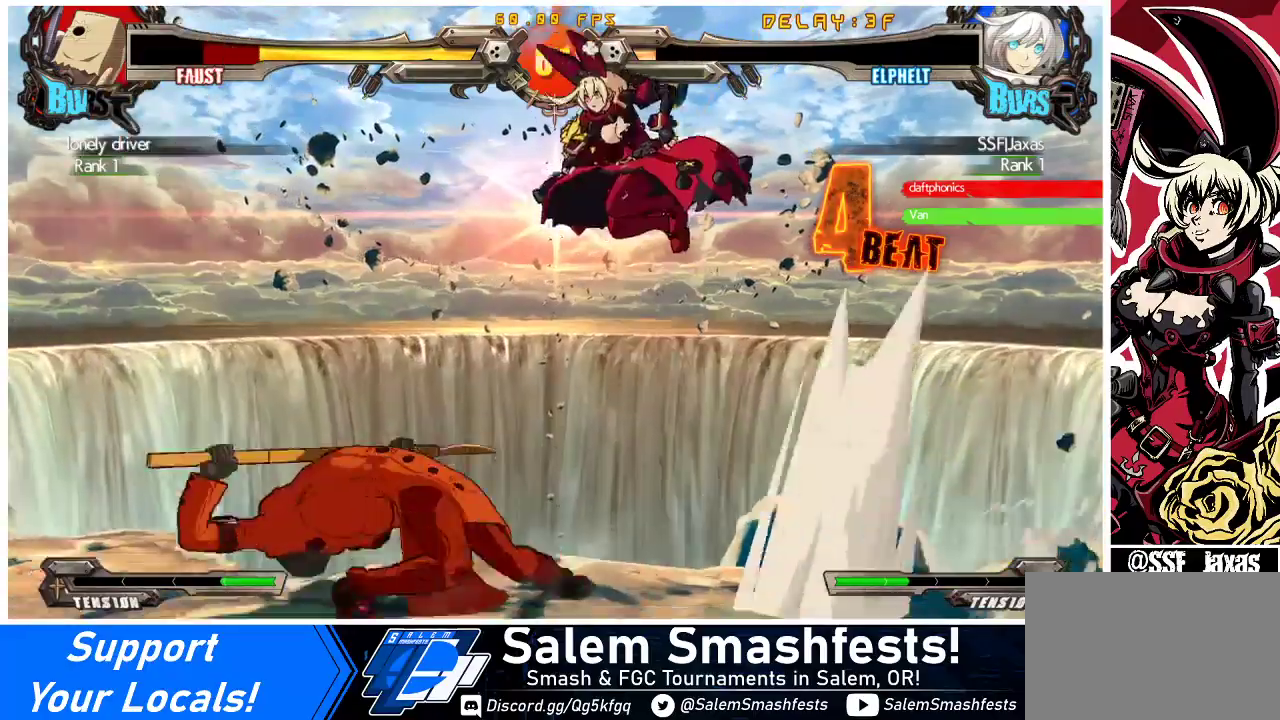
{"buttons": [], "events": [[200, "TRIANGLE", "down"], [333, "TRIANGLE", "up"]]}
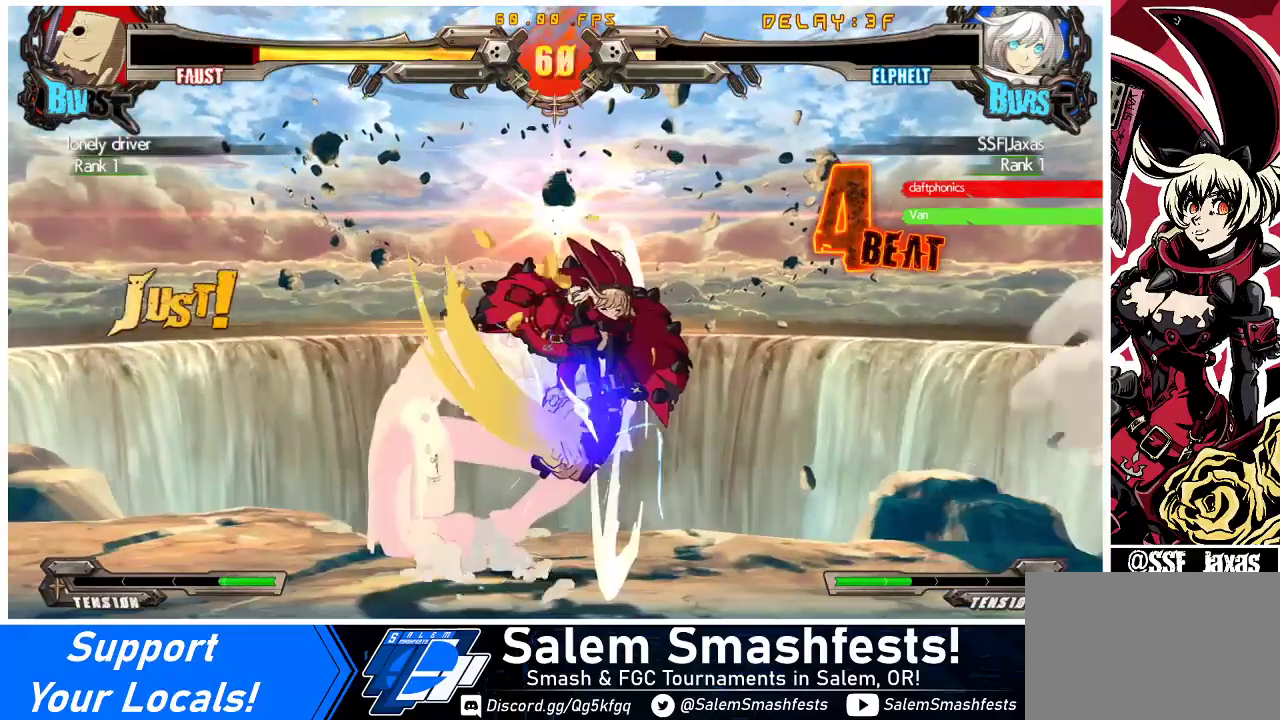
{"buttons": [], "events": [[200, "TRIANGLE", "down"], [367, "TRIANGLE", "up"]]}
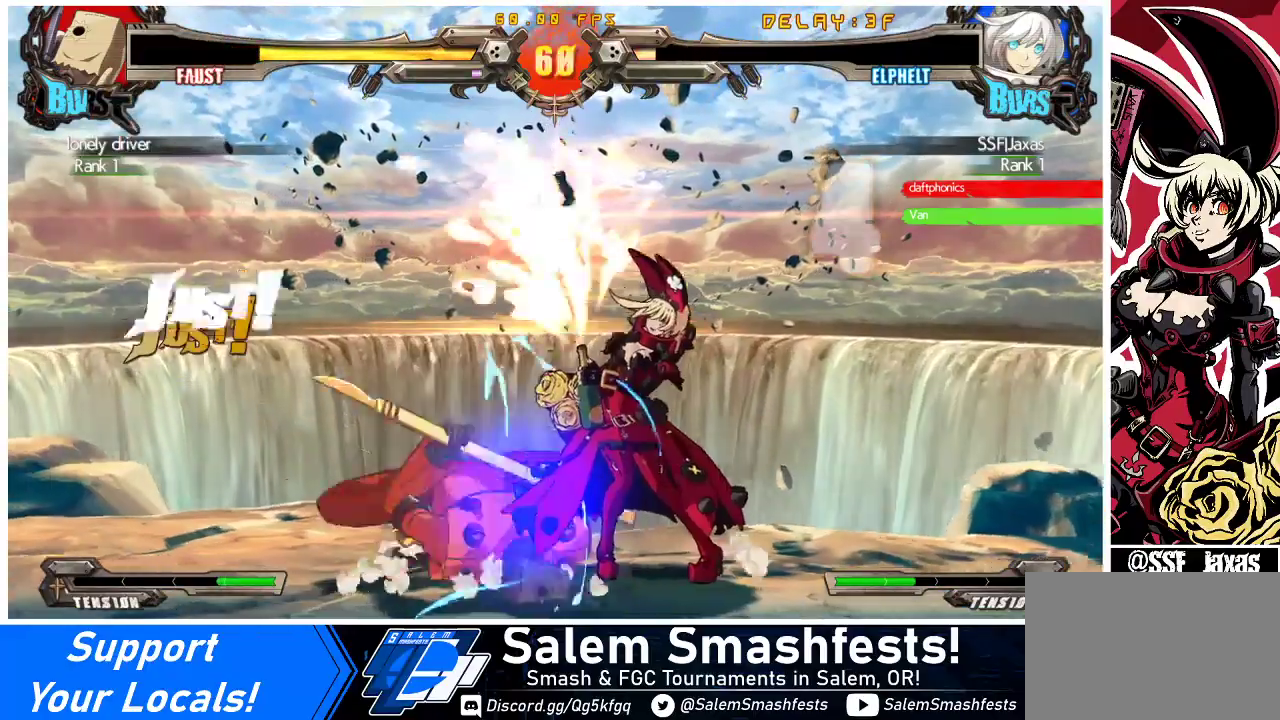
{"buttons": ["R1", "DPAD_DOWN"], "events": [[233, "TRIANGLE", "down"], [367, "DPAD_DOWN", "down"], [367, "TRIANGLE", "up"], [467, "R1", "down"]]}
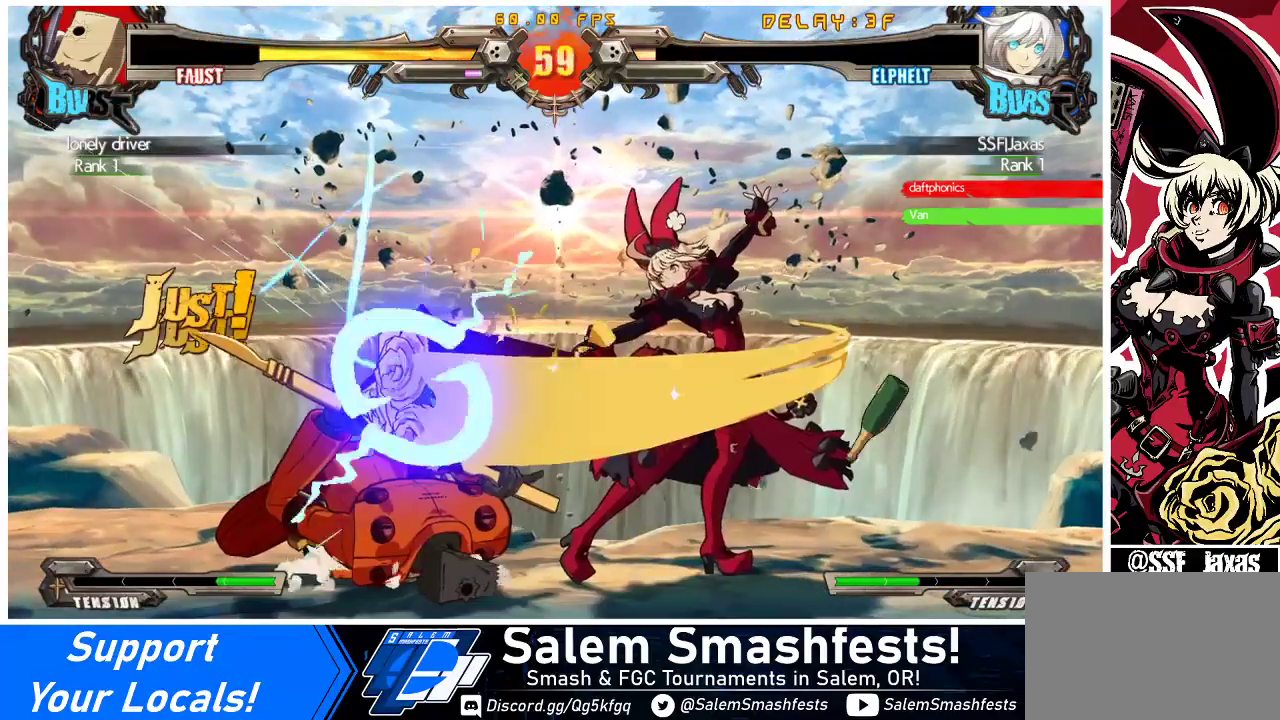
{"buttons": ["DPAD_DOWN"], "events": [[167, "R1", "up"]]}
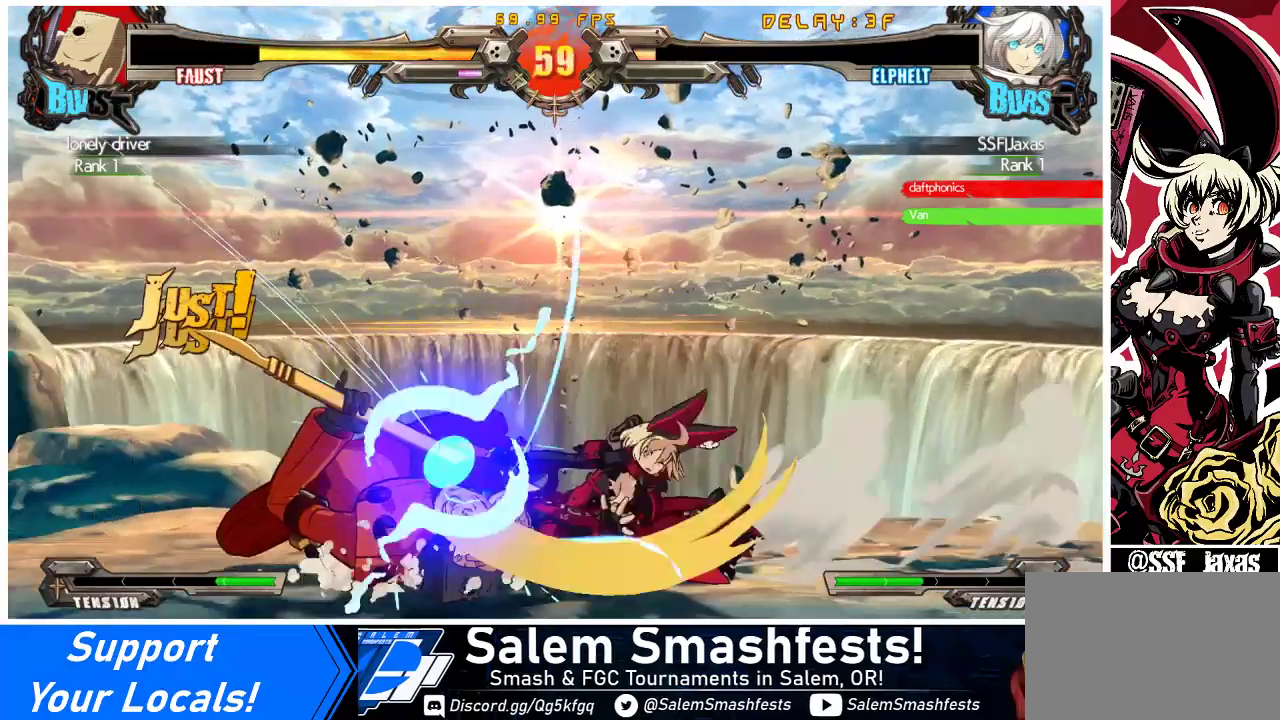
{"buttons": ["DPAD_LEFT"], "events": [[233, "R2", "down"], [367, "DPAD_LEFT", "down"], [367, "R2", "up"], [433, "DPAD_DOWN", "up"]]}
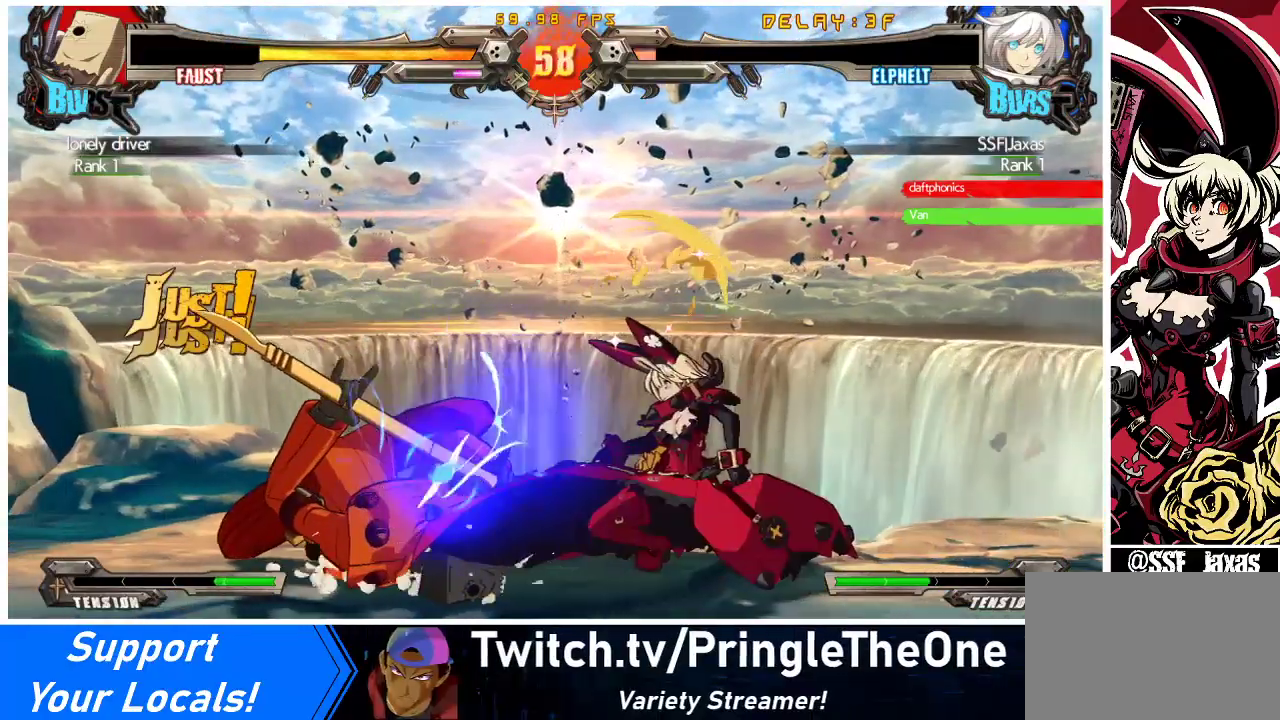
{"buttons": [], "events": [[33, "CROSS", "down"], [133, "DPAD_LEFT", "up"], [200, "CROSS", "up"], [400, "DPAD_RIGHT", "down"], [433, "DPAD_UP", "down"], [467, "DPAD_RIGHT", "up"], [500, "DPAD_UP", "up"]]}
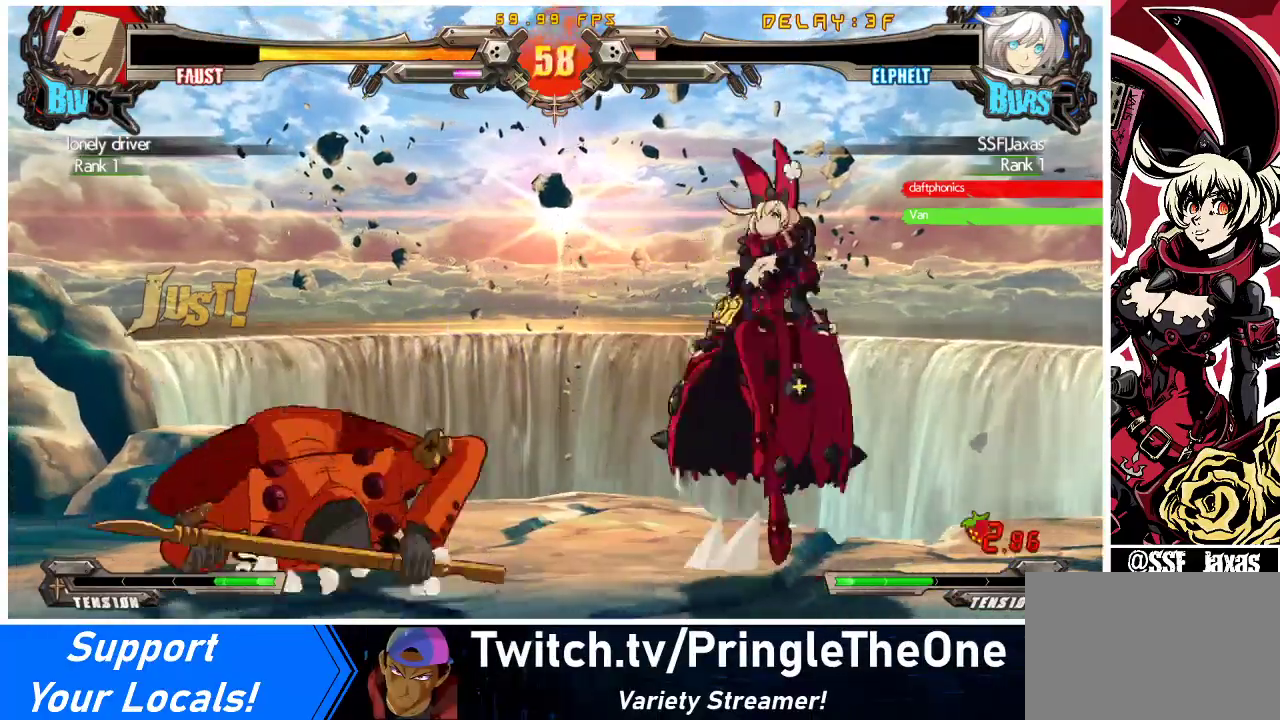
{"buttons": [], "events": [[33, "DPAD_RIGHT", "down"], [133, "CROSS", "down"], [267, "DPAD_RIGHT", "up"], [300, "CROSS", "up"], [433, "DPAD_LEFT", "down"], [500, "DPAD_LEFT", "up"]]}
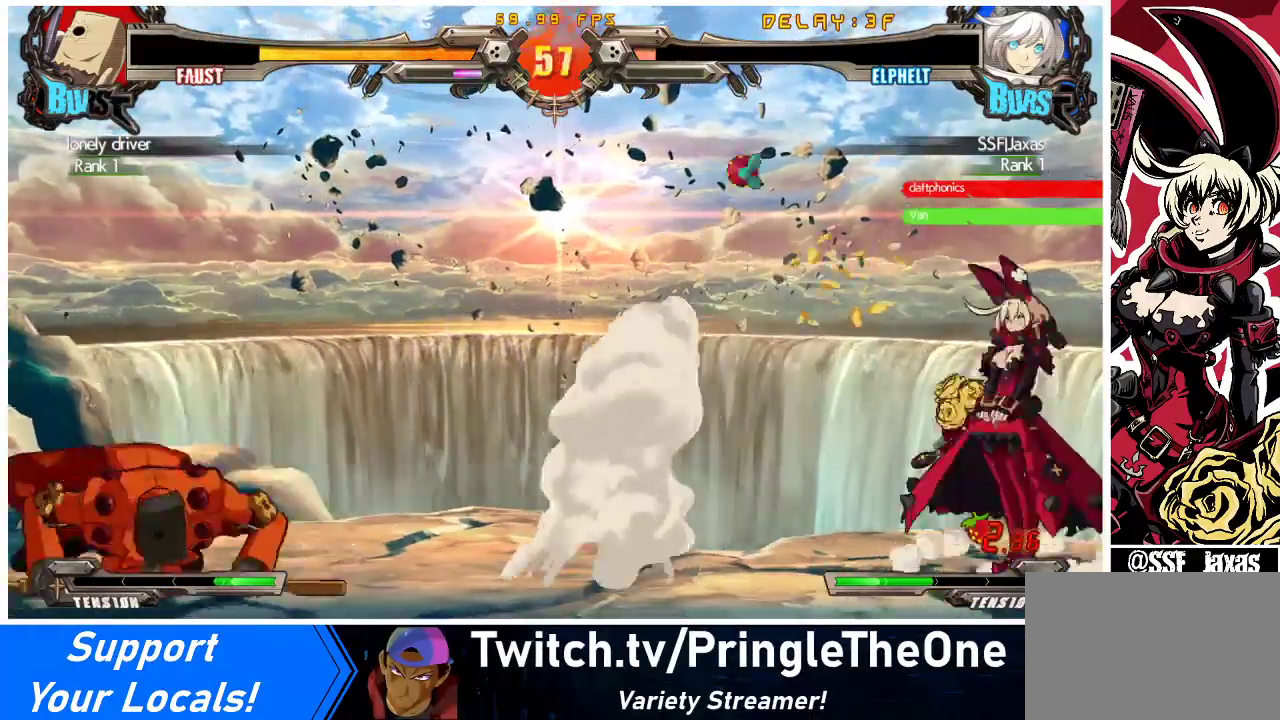
{"buttons": ["DPAD_RIGHT"], "events": [[67, "DPAD_LEFT", "down"], [300, "DPAD_UP", "down"], [333, "DPAD_LEFT", "up"], [333, "DPAD_RIGHT", "down"], [400, "DPAD_UP", "up"]]}